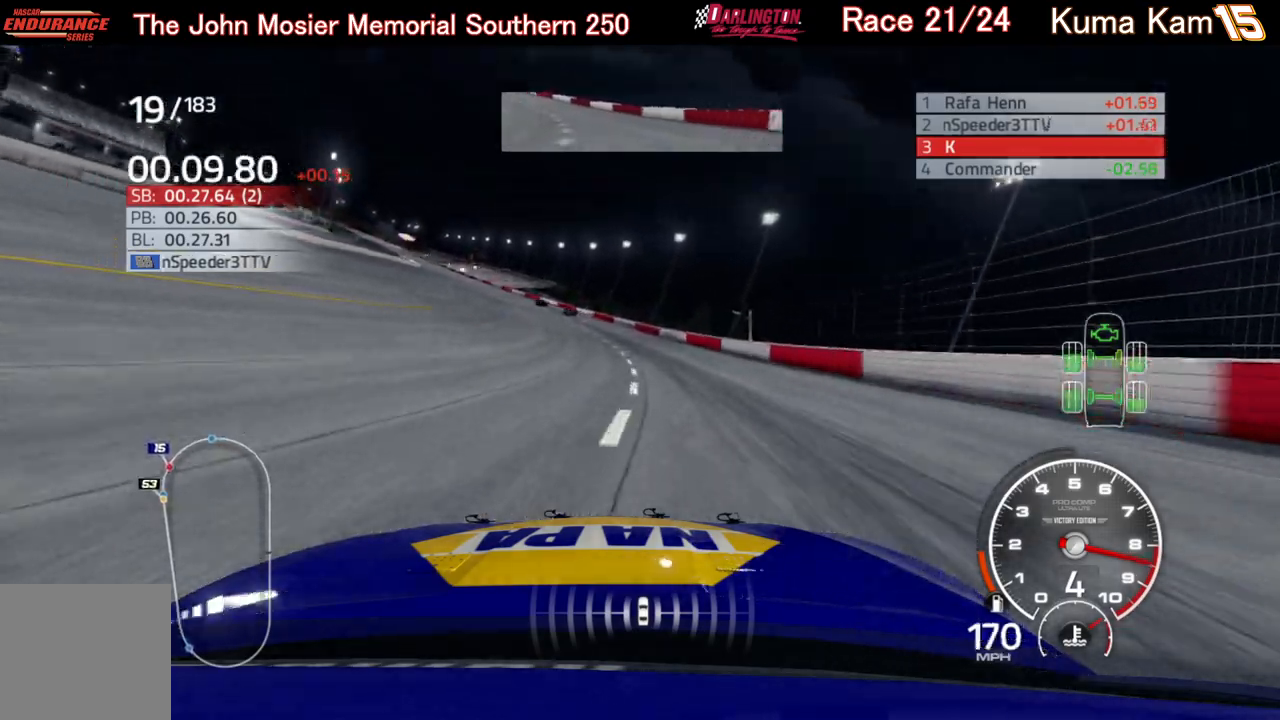
Gameplay with a controller (Xbox layout); each line is a JSON object with the inputs held at the frame after it. "events" lists button and stick changes between this image and that frame as [ms after this image, input, new state], when the widget could be followed in between.
{"buttons": ["R2"], "left_stick": "left", "right_stick": "center", "events": []}
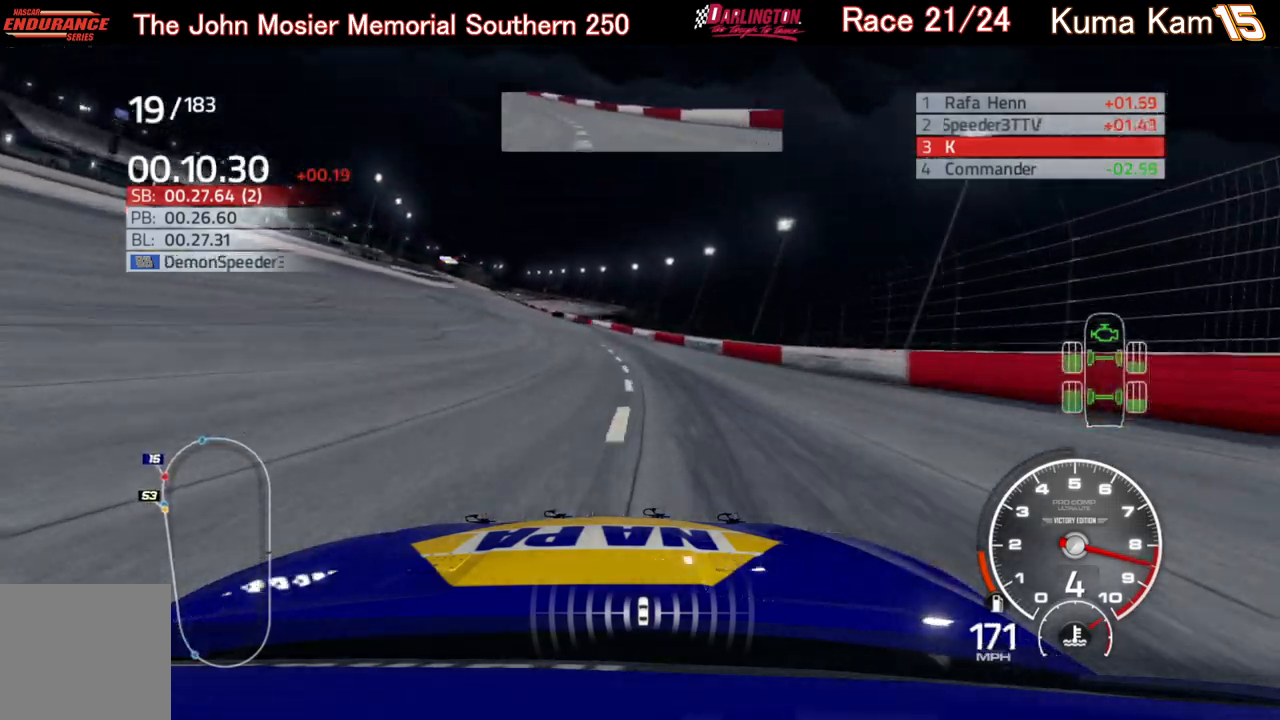
{"buttons": ["R2"], "left_stick": "left", "right_stick": "center", "events": []}
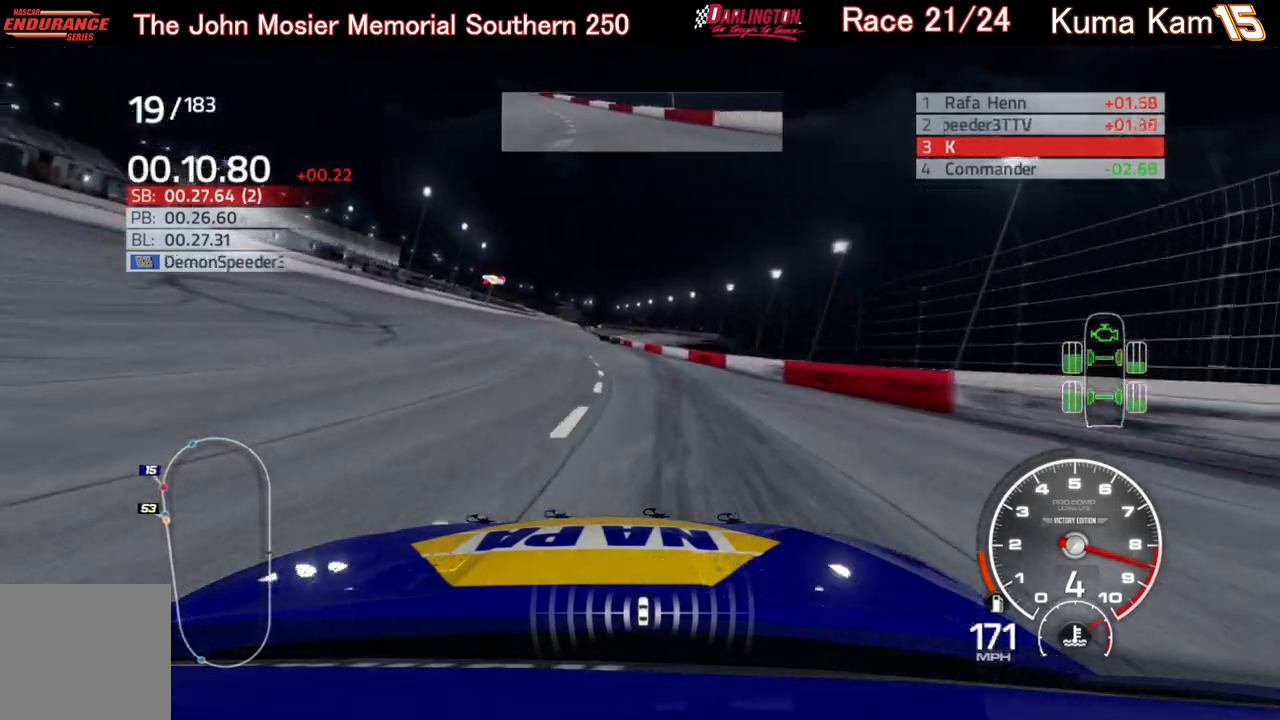
{"buttons": ["R2"], "left_stick": "left", "right_stick": "center", "events": [[150, "left_stick", "center"], [233, "left_stick", "left"], [367, "left_stick", "center"], [483, "left_stick", "left"]]}
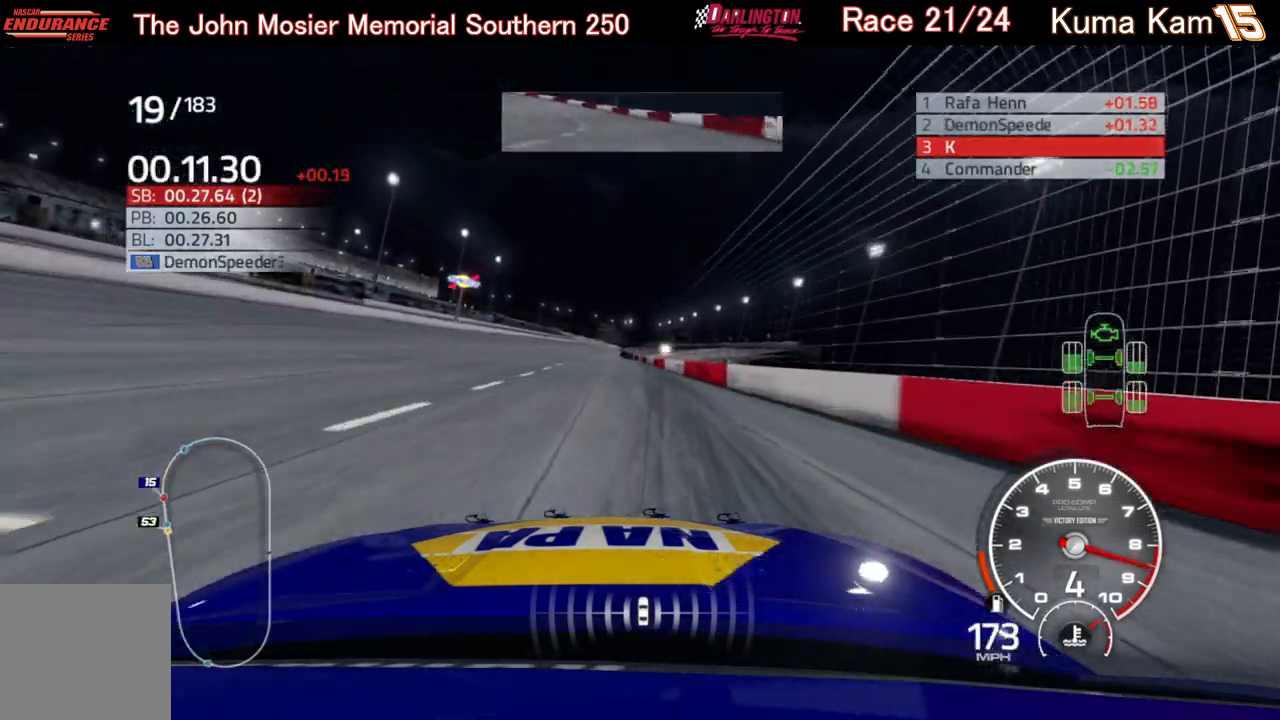
{"buttons": ["R2"], "left_stick": "up-right", "right_stick": "center", "events": [[100, "left_stick", "center"], [467, "left_stick", "up-right"]]}
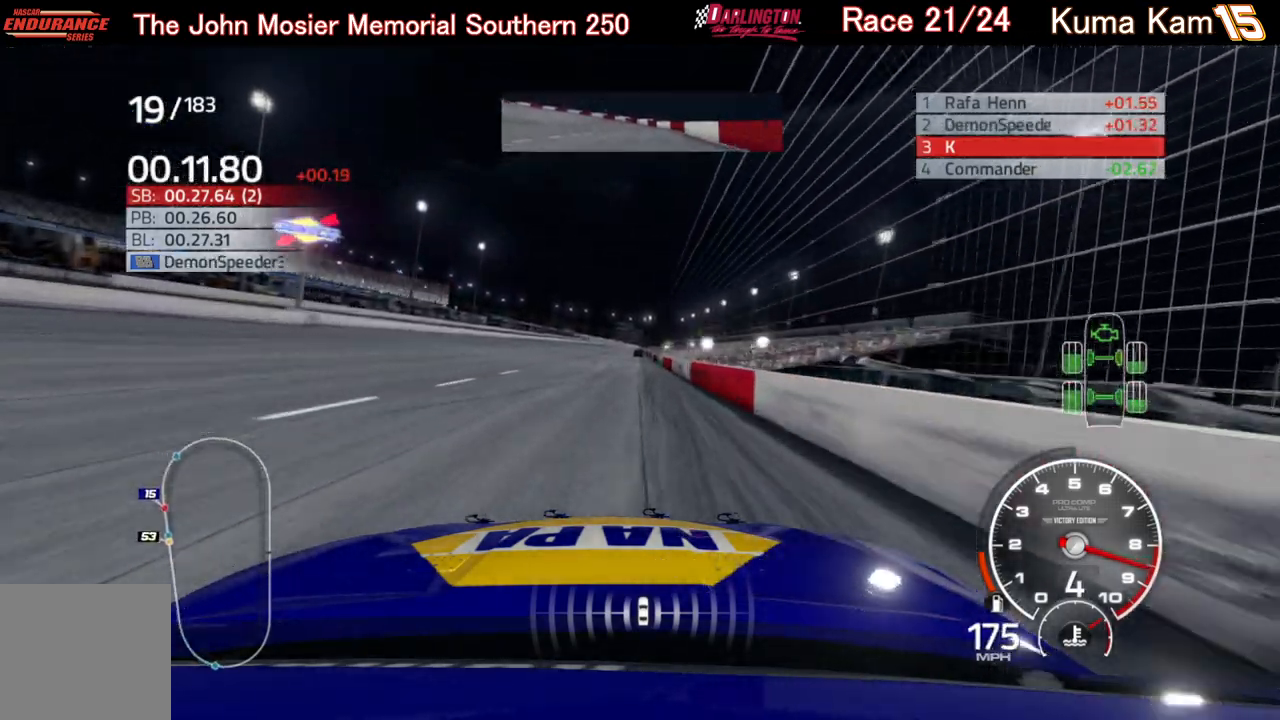
{"buttons": ["R2"], "left_stick": "center", "right_stick": "center", "events": [[50, "left_stick", "center"]]}
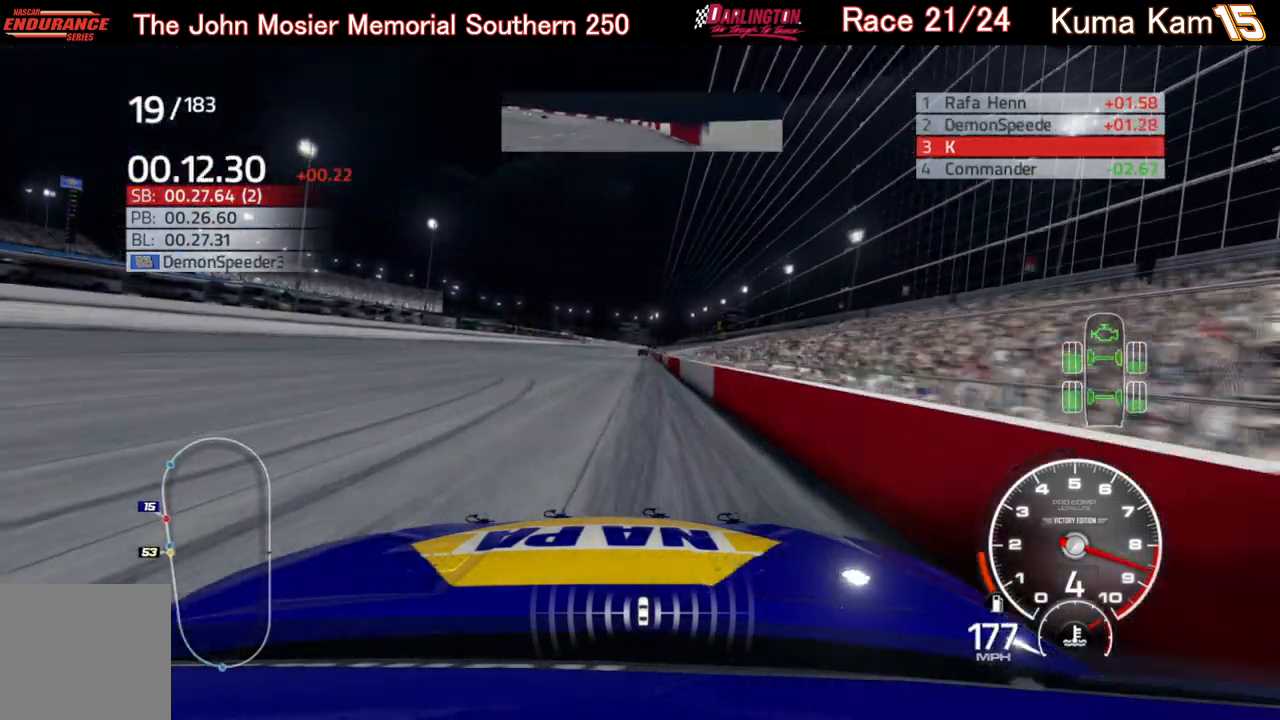
{"buttons": ["R2"], "left_stick": "up-right", "right_stick": "center", "events": [[500, "left_stick", "up-right"]]}
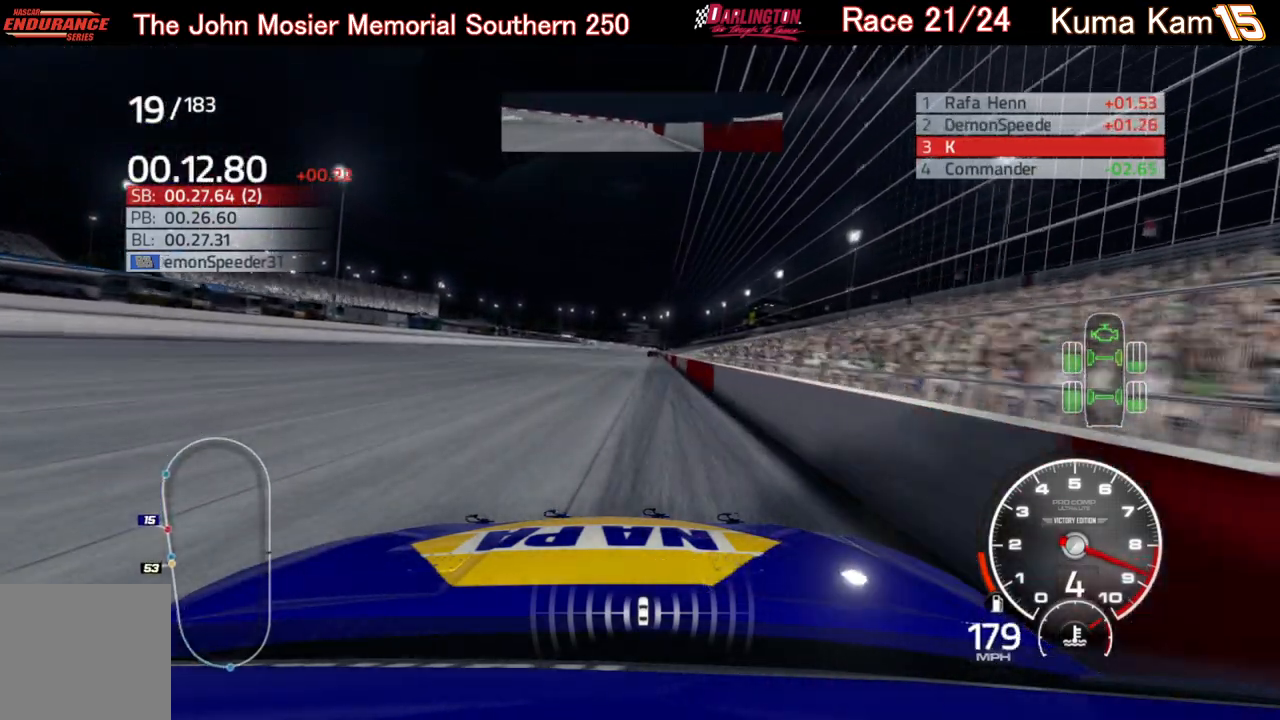
{"buttons": ["R2"], "left_stick": "center", "right_stick": "center", "events": [[117, "left_stick", "center"], [250, "left_stick", "up-right"], [350, "left_stick", "center"]]}
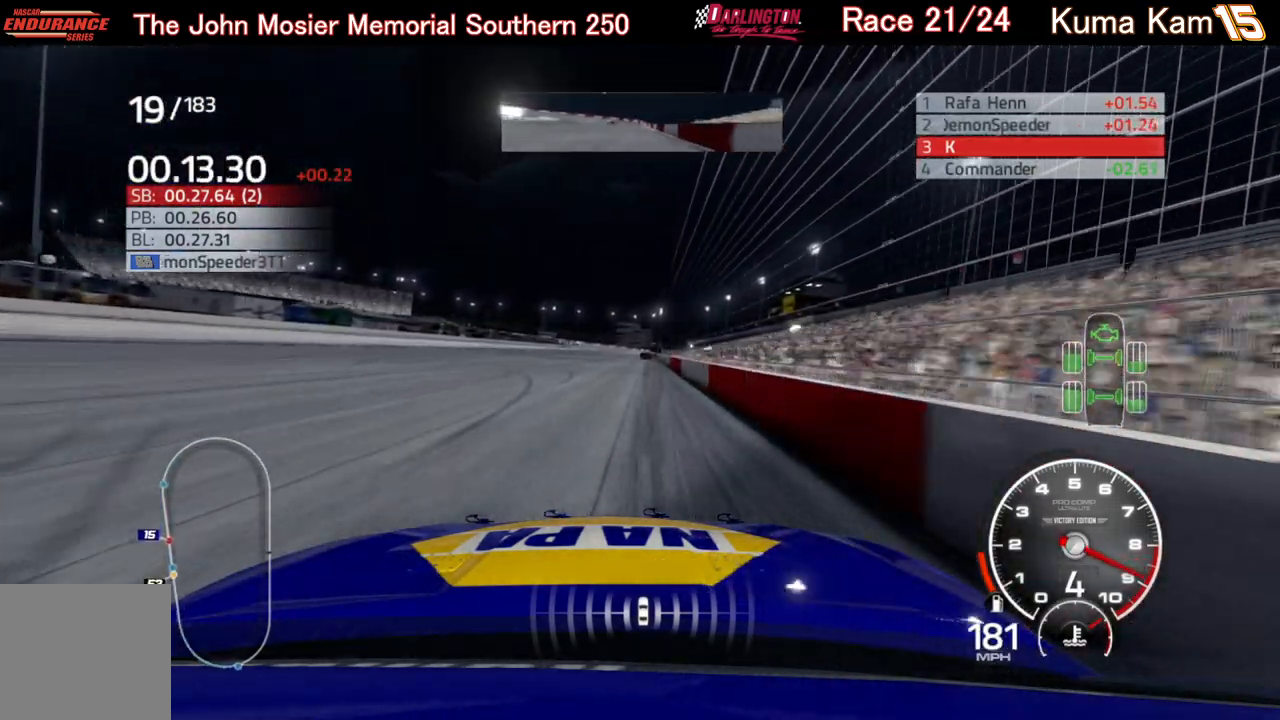
{"buttons": ["R2"], "left_stick": "center", "right_stick": "center", "events": [[17, "left_stick", "right"], [133, "left_stick", "center"], [300, "left_stick", "up-right"], [400, "left_stick", "center"]]}
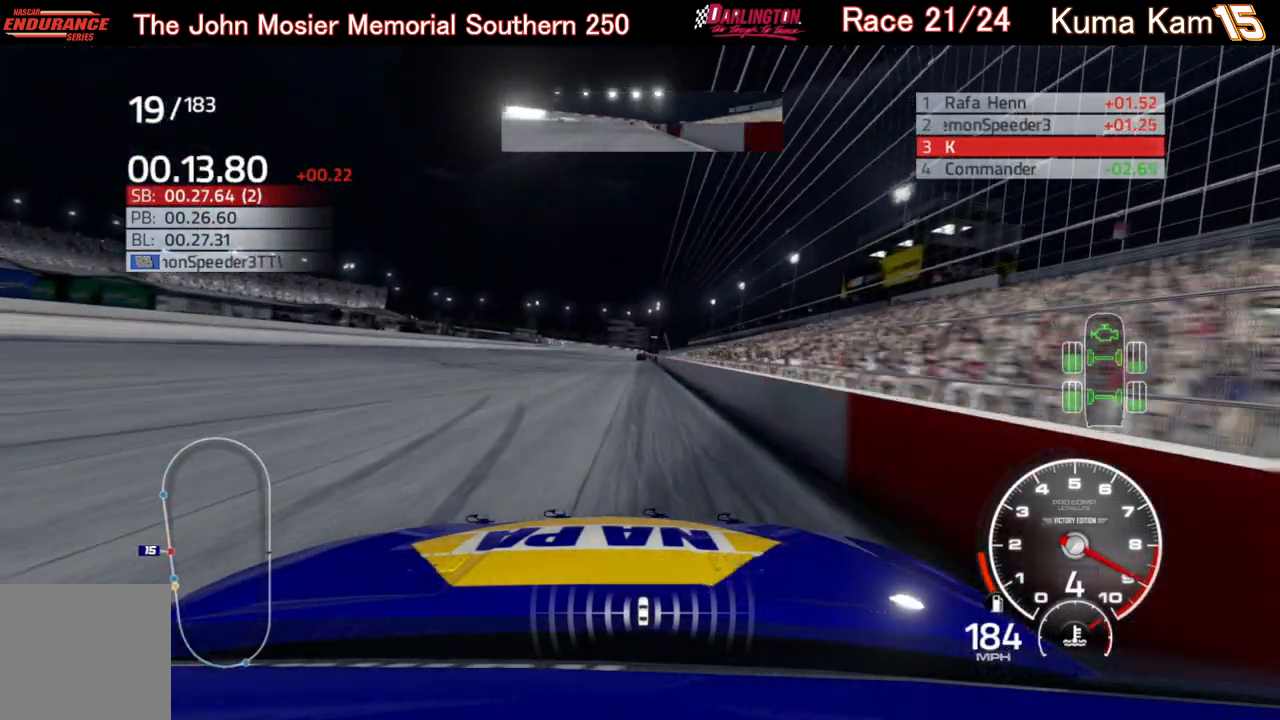
{"buttons": ["R2"], "left_stick": "center", "right_stick": "center", "events": [[217, "left_stick", "up-right"], [350, "left_stick", "center"]]}
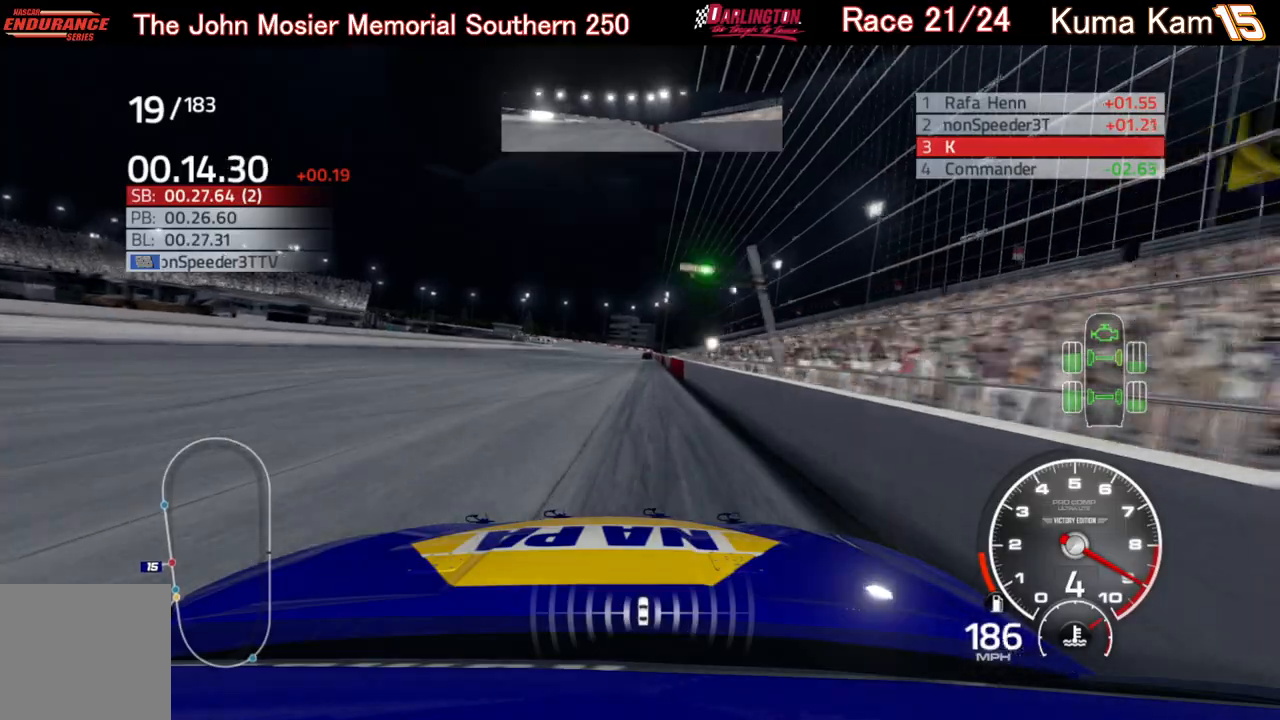
{"buttons": ["R2"], "left_stick": "center", "right_stick": "center", "events": [[33, "left_stick", "up-right"], [150, "left_stick", "center"], [283, "left_stick", "right"], [383, "left_stick", "center"]]}
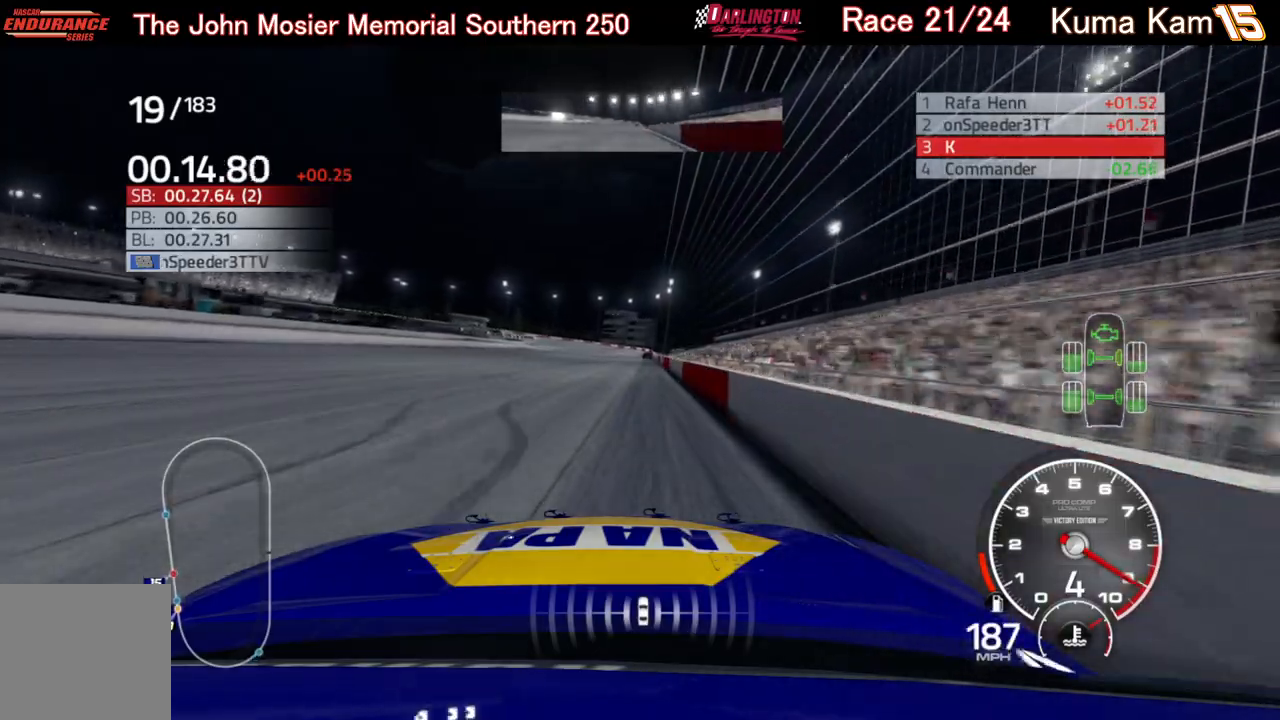
{"buttons": ["R2"], "left_stick": "center", "right_stick": "center", "events": [[83, "left_stick", "up-right"], [217, "left_stick", "center"], [317, "left_stick", "up-right"], [450, "left_stick", "center"]]}
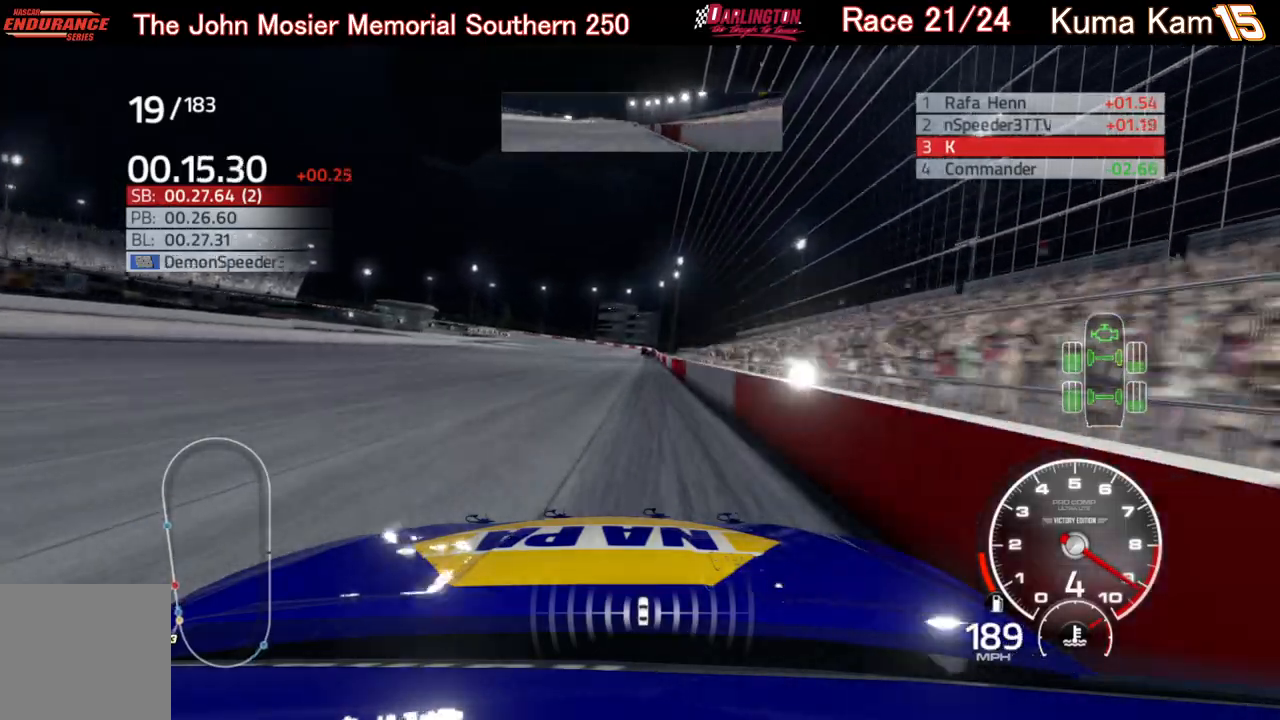
{"buttons": ["R2"], "left_stick": "up-right", "right_stick": "center", "events": [[133, "left_stick", "up-right"], [267, "left_stick", "center"], [467, "left_stick", "up-right"]]}
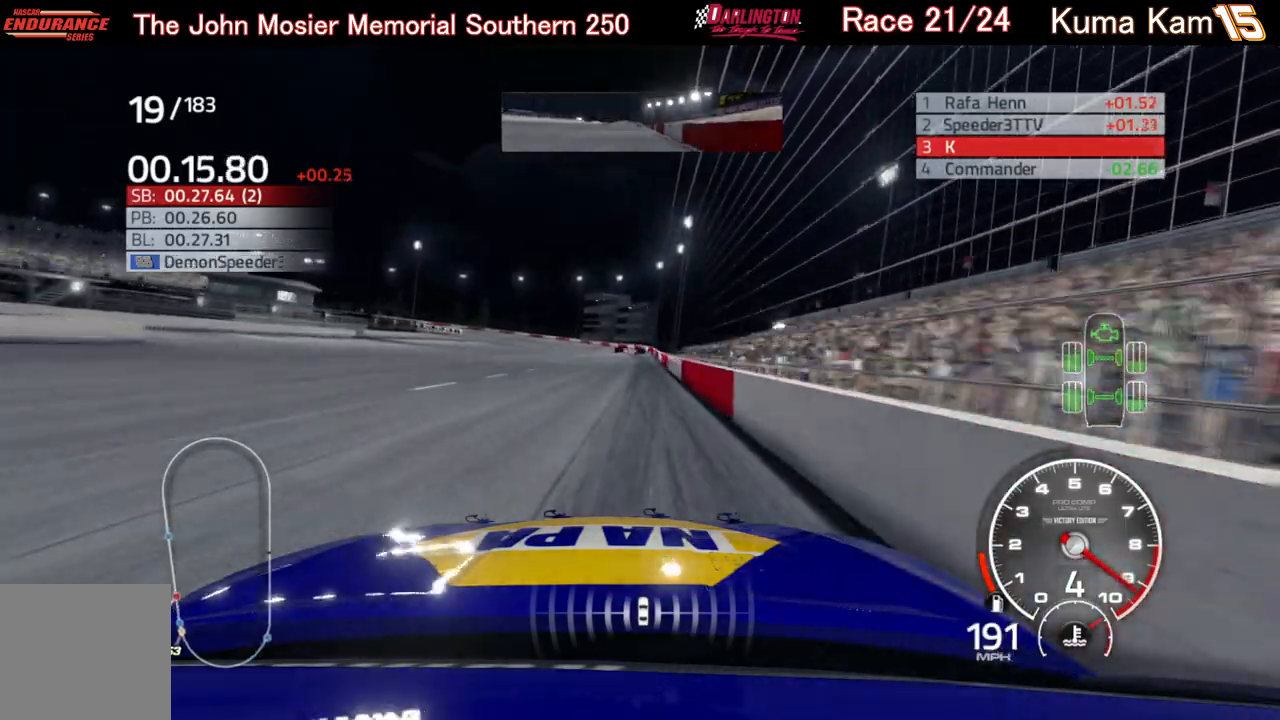
{"buttons": ["R2"], "left_stick": "left", "right_stick": "center", "events": [[83, "left_stick", "center"], [467, "left_stick", "left"]]}
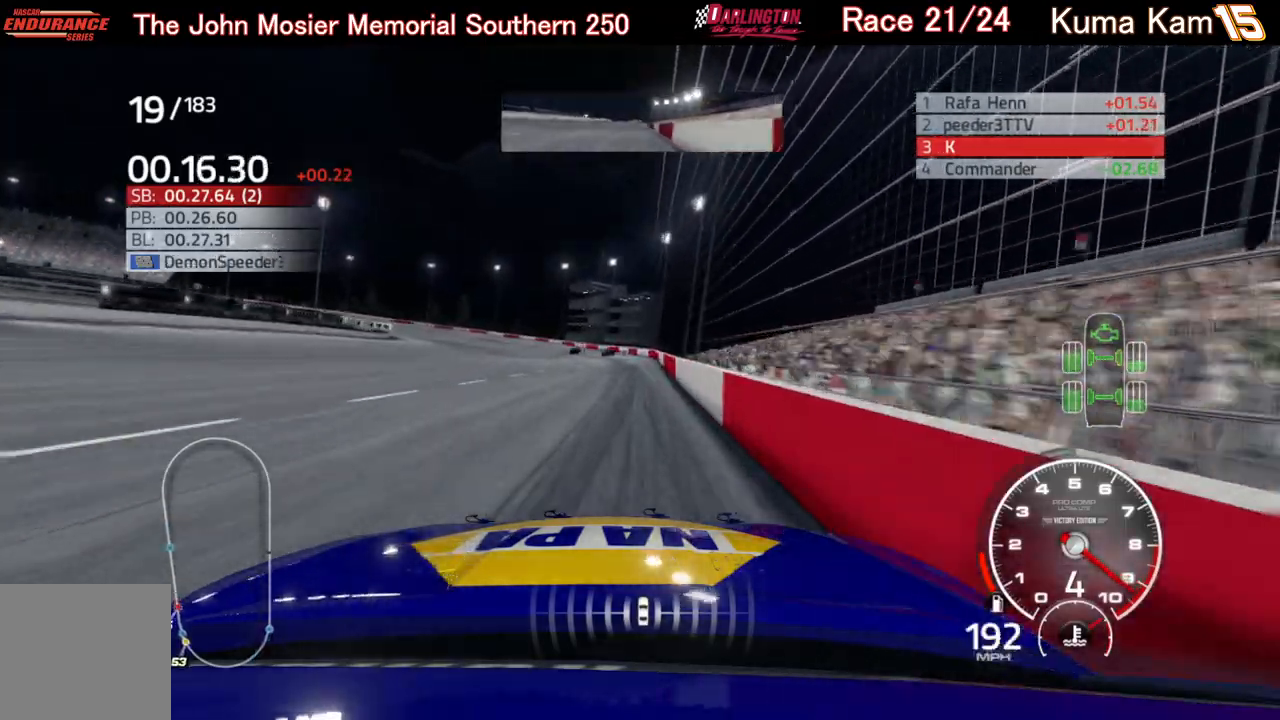
{"buttons": ["L2"], "left_stick": "left", "right_stick": "center", "events": [[450, "L2", "down"], [450, "R2", "up"]]}
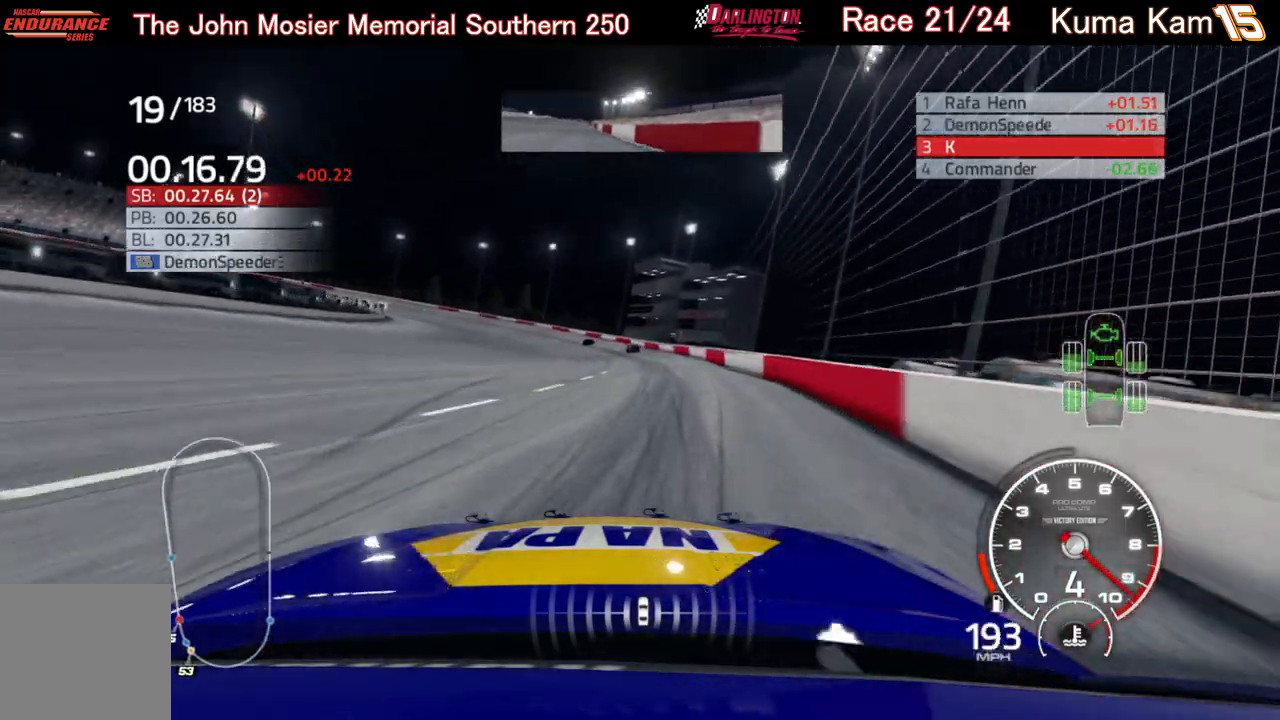
{"buttons": ["L2"], "left_stick": "left", "right_stick": "center", "events": []}
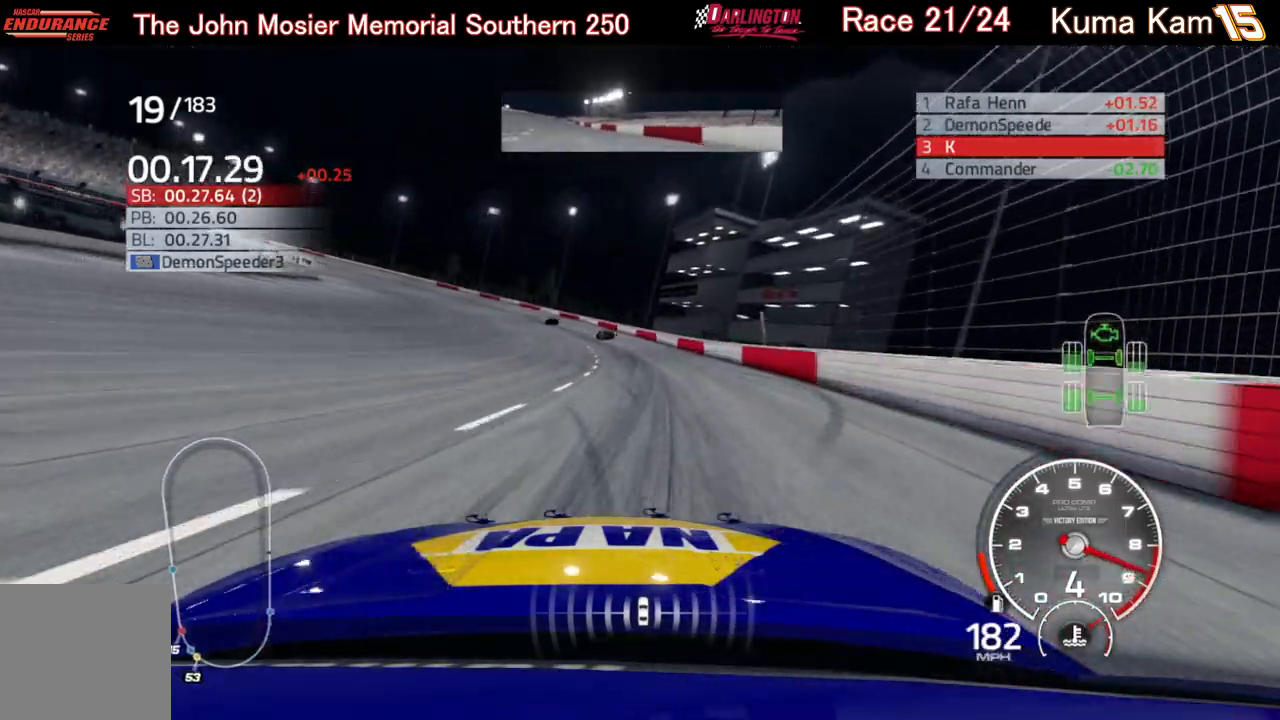
{"buttons": ["L2"], "left_stick": "left", "right_stick": "center", "events": []}
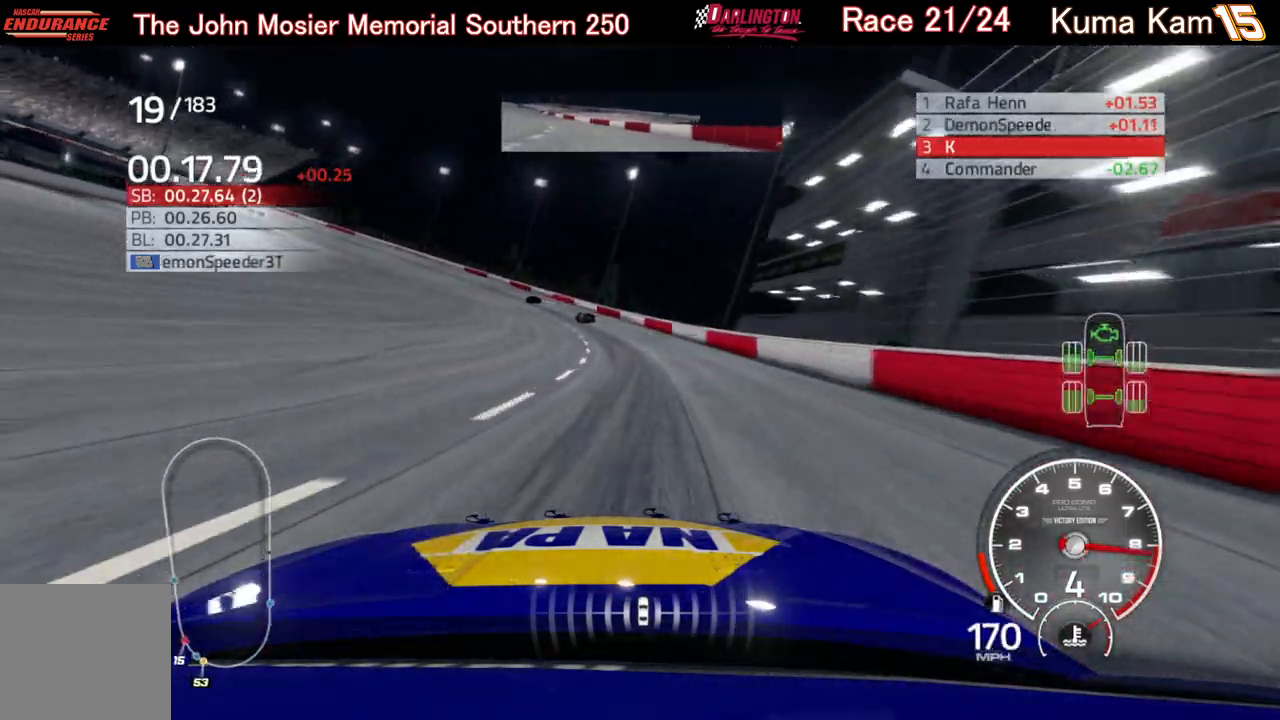
{"buttons": ["L2"], "left_stick": "left", "right_stick": "center", "events": []}
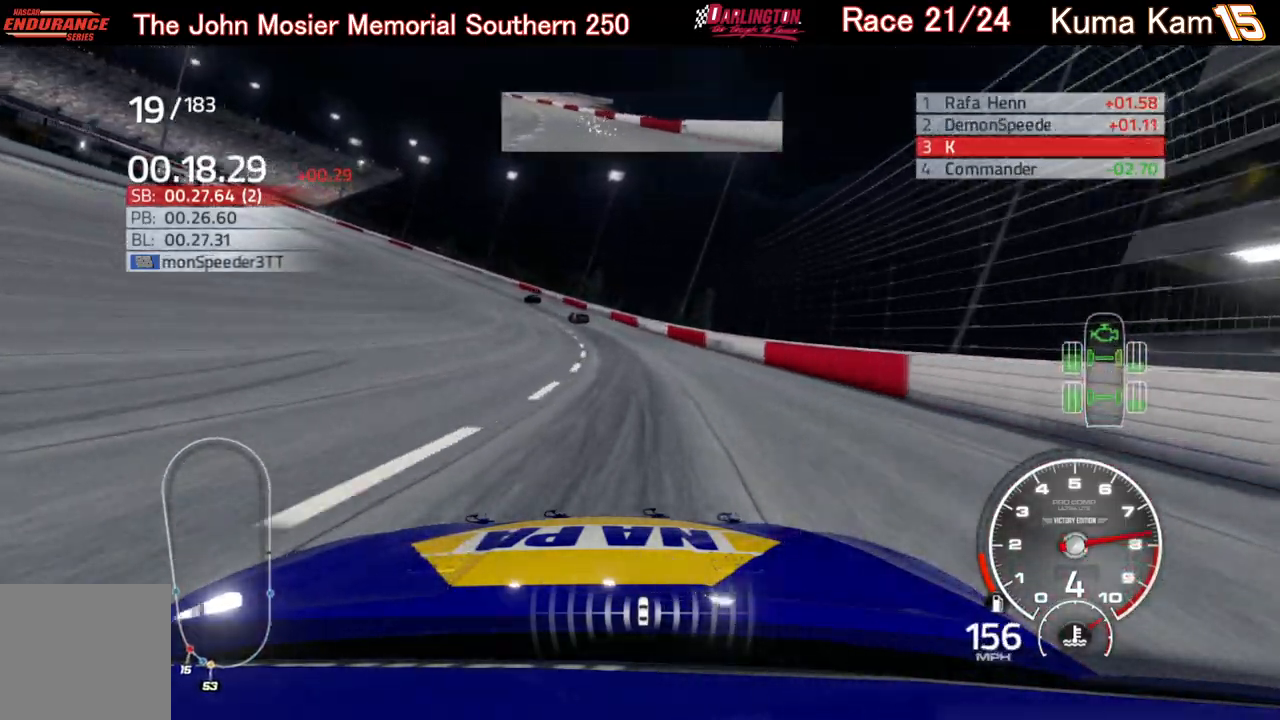
{"buttons": [], "left_stick": "left", "right_stick": "center", "events": [[450, "L2", "up"]]}
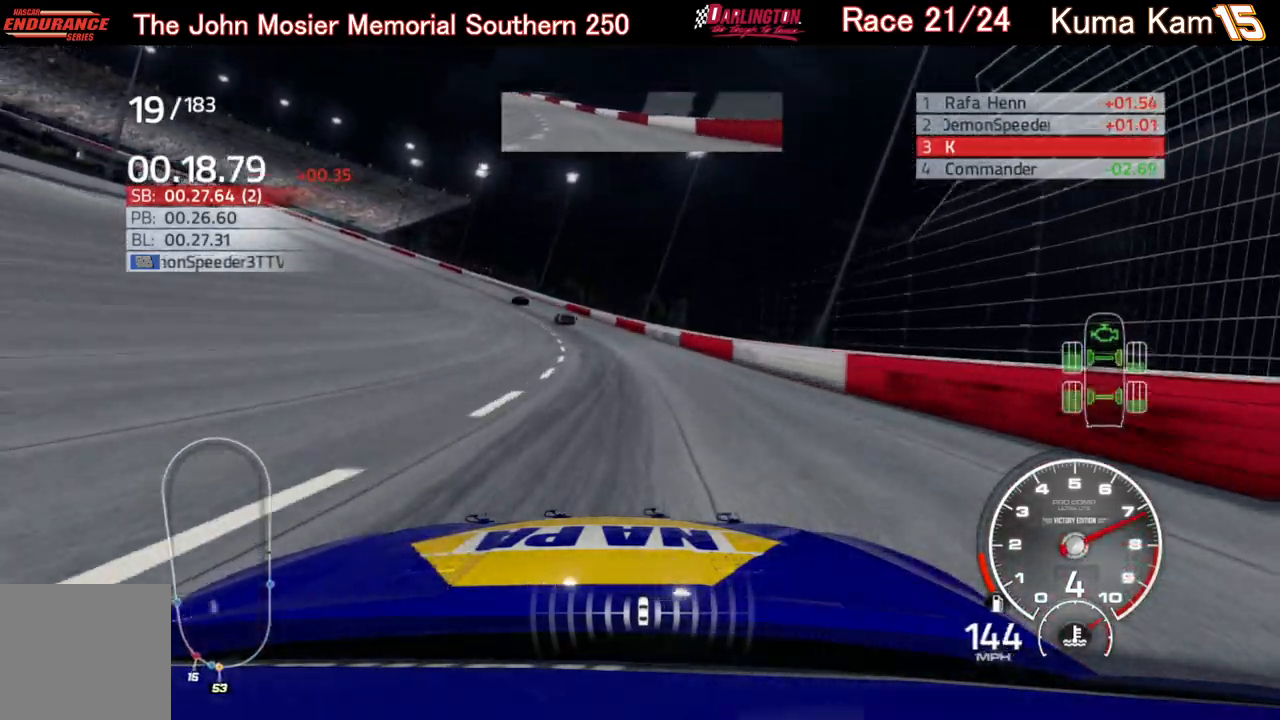
{"buttons": [], "left_stick": "left", "right_stick": "center", "events": []}
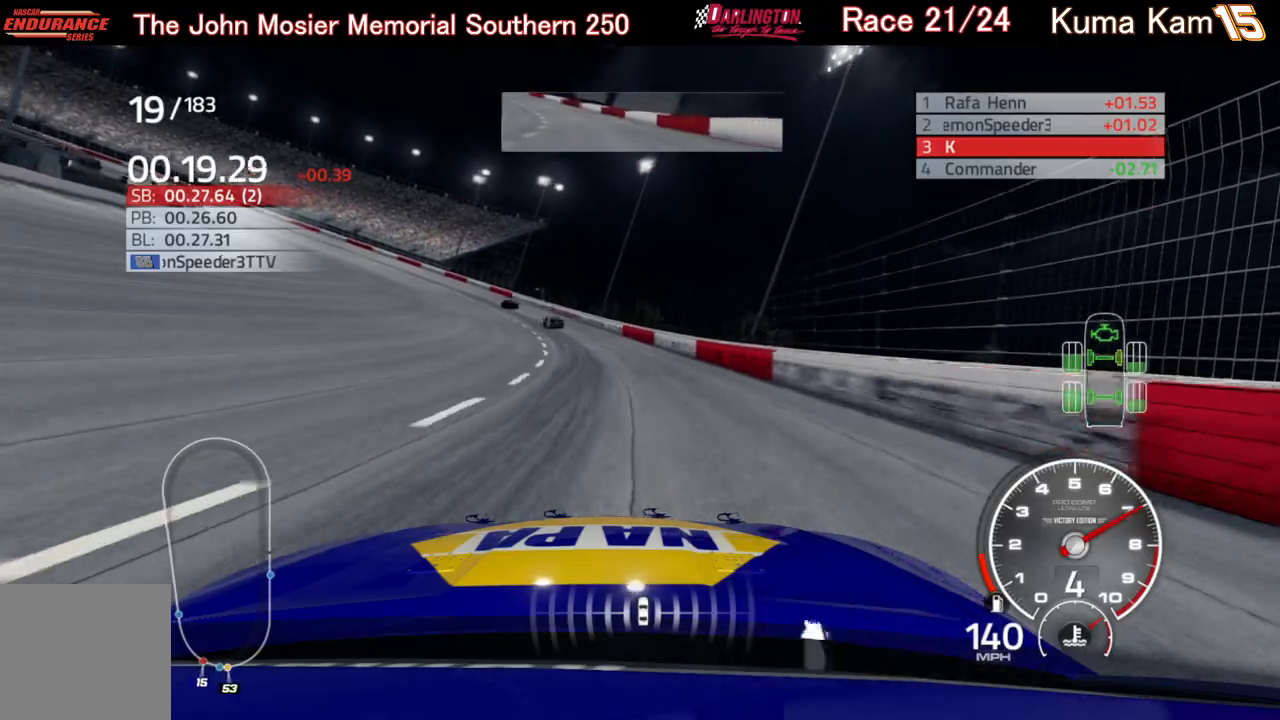
{"buttons": ["R2"], "left_stick": "left", "right_stick": "center", "events": [[383, "R2", "down"]]}
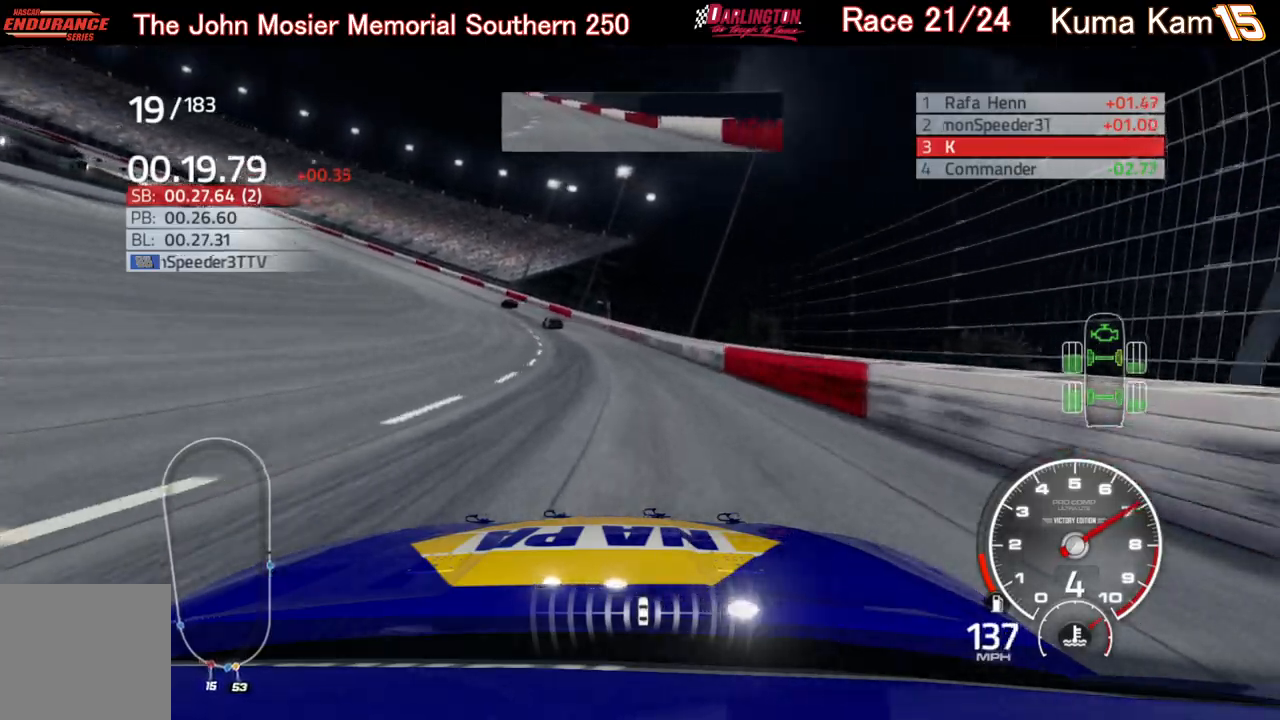
{"buttons": ["R2"], "left_stick": "left", "right_stick": "center", "events": []}
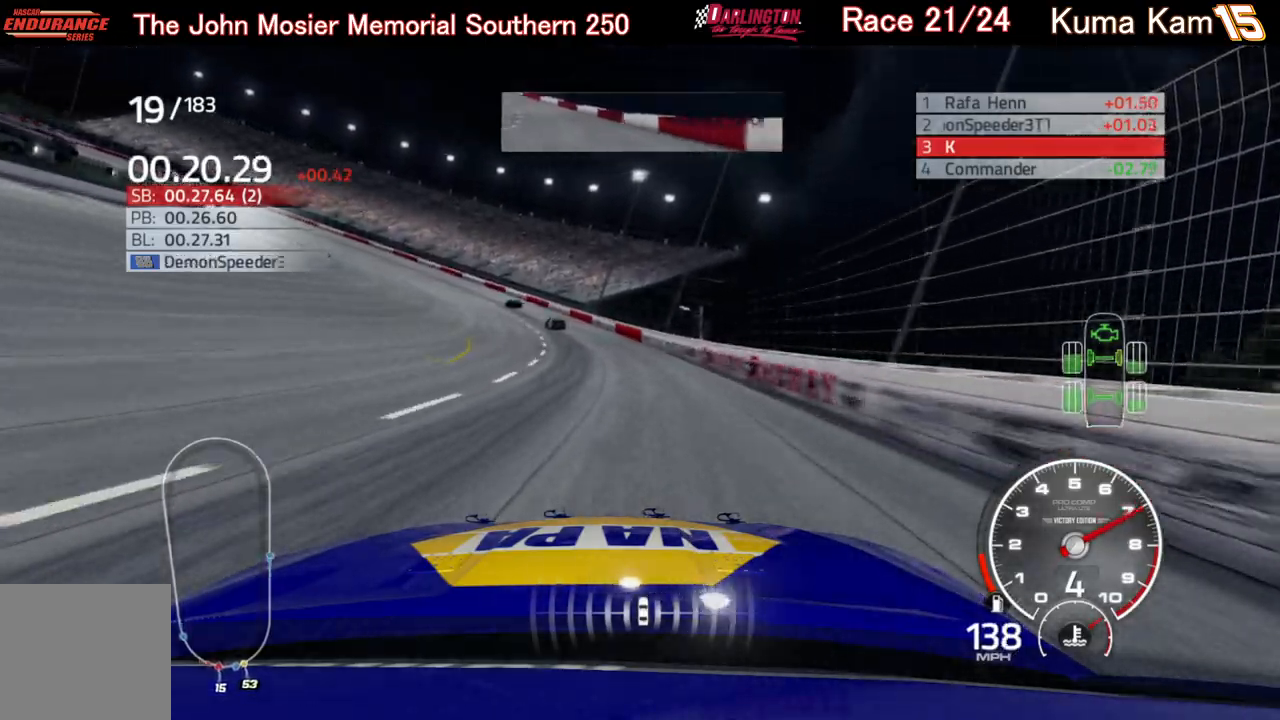
{"buttons": ["R2"], "left_stick": "left", "right_stick": "center", "events": []}
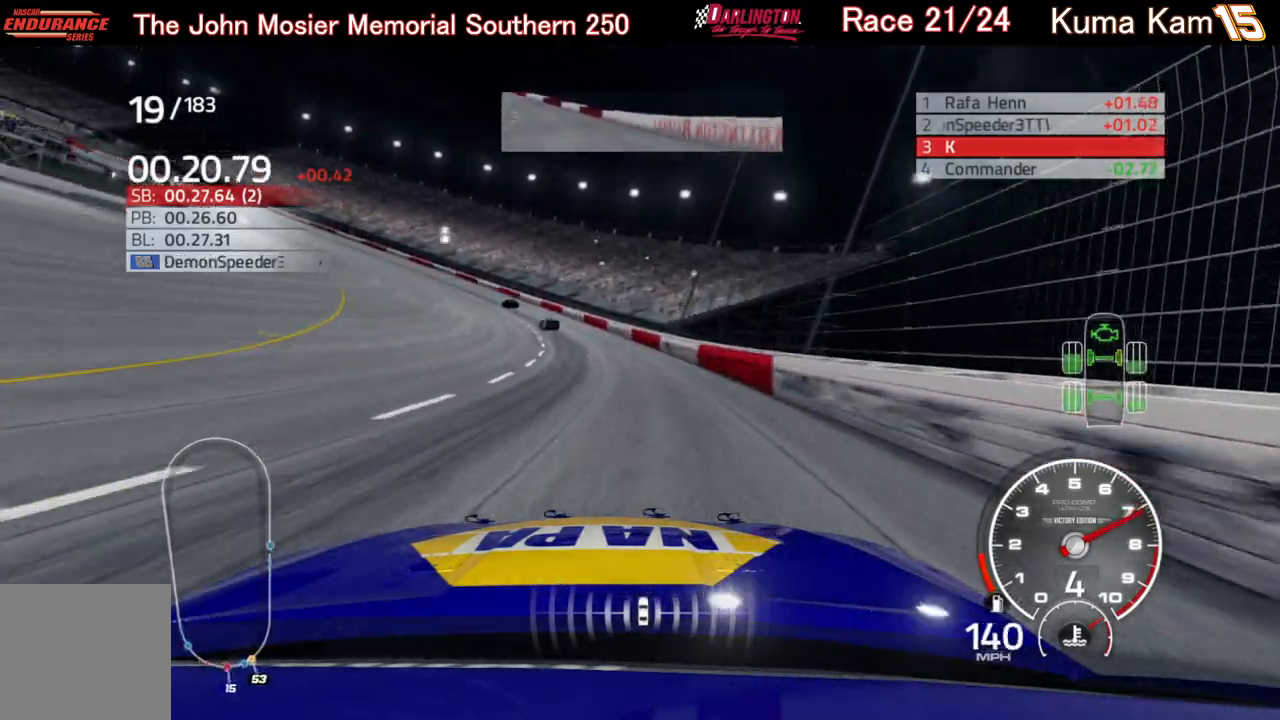
{"buttons": ["R2"], "left_stick": "left", "right_stick": "center", "events": []}
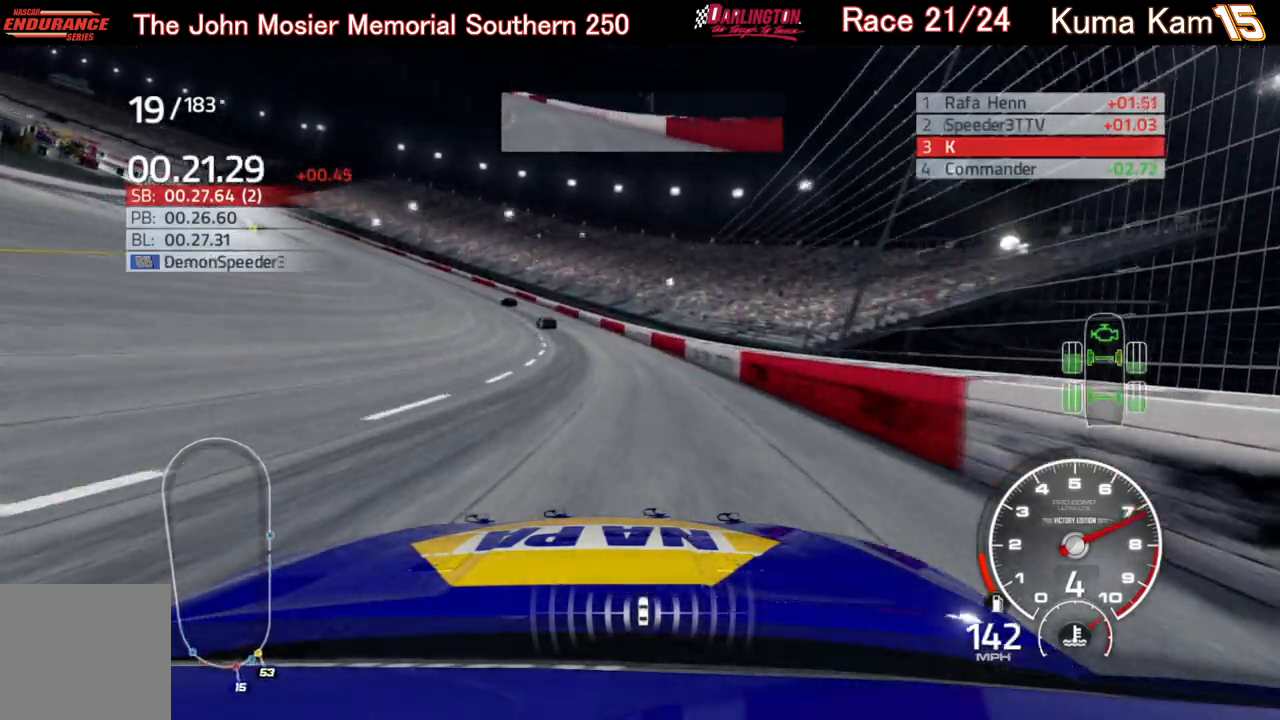
{"buttons": ["R2"], "left_stick": "left", "right_stick": "center", "events": []}
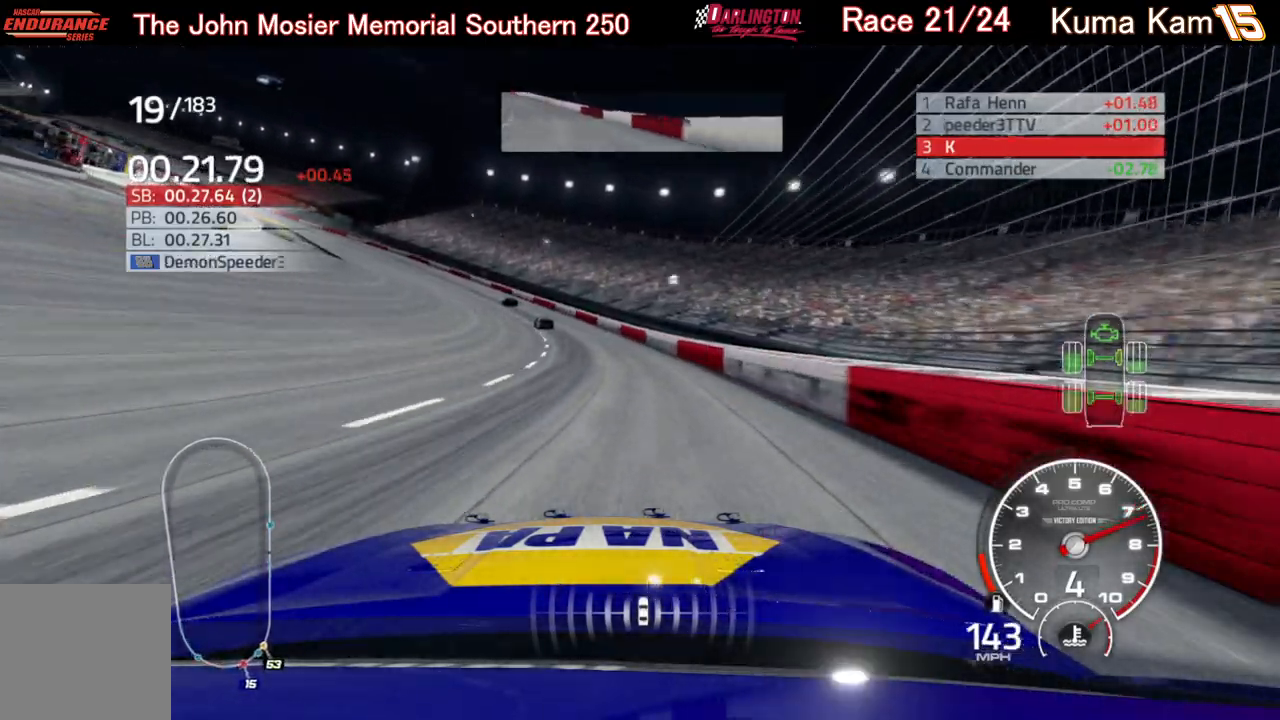
{"buttons": ["R2"], "left_stick": "left", "right_stick": "center", "events": []}
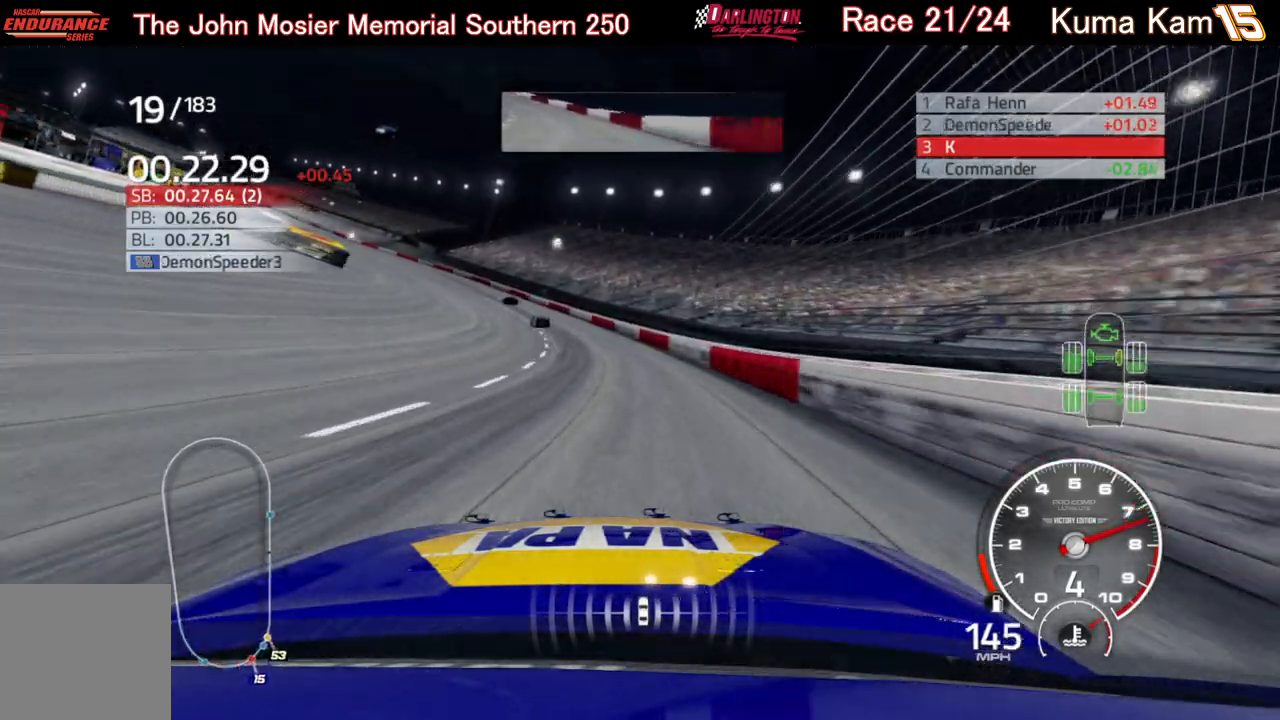
{"buttons": ["R2"], "left_stick": "left", "right_stick": "center", "events": []}
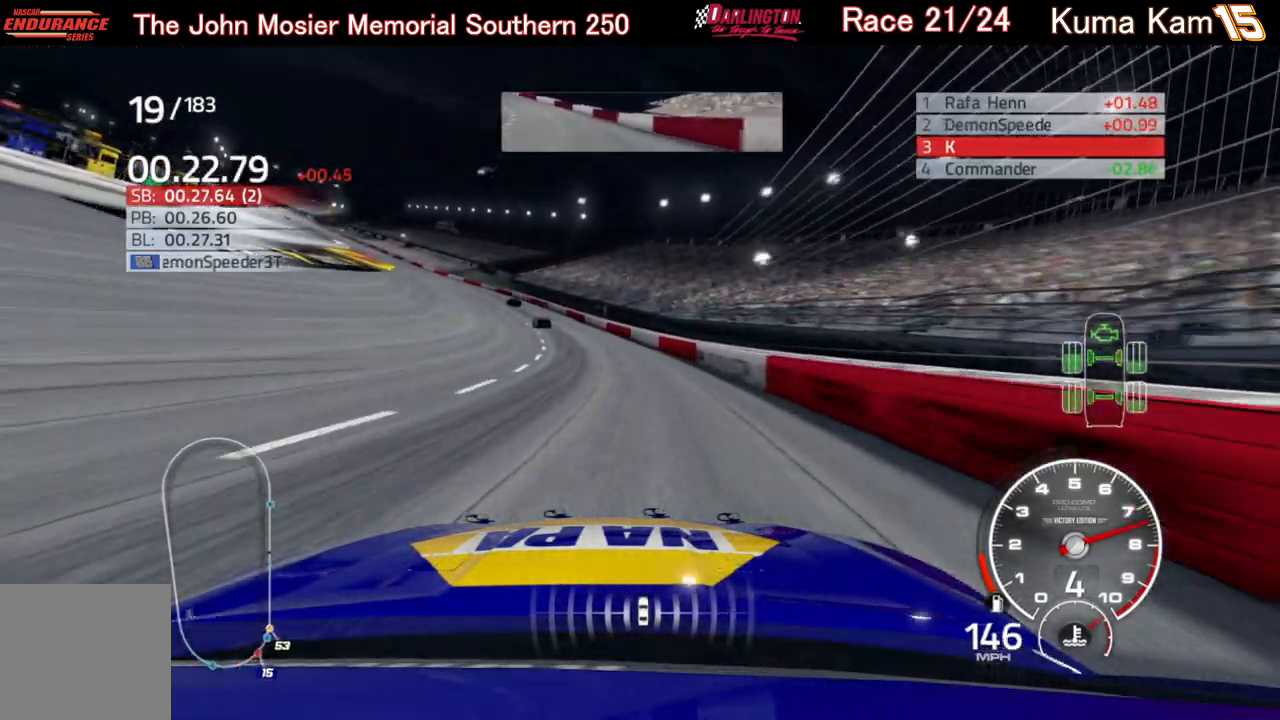
{"buttons": ["R2"], "left_stick": "left", "right_stick": "center", "events": []}
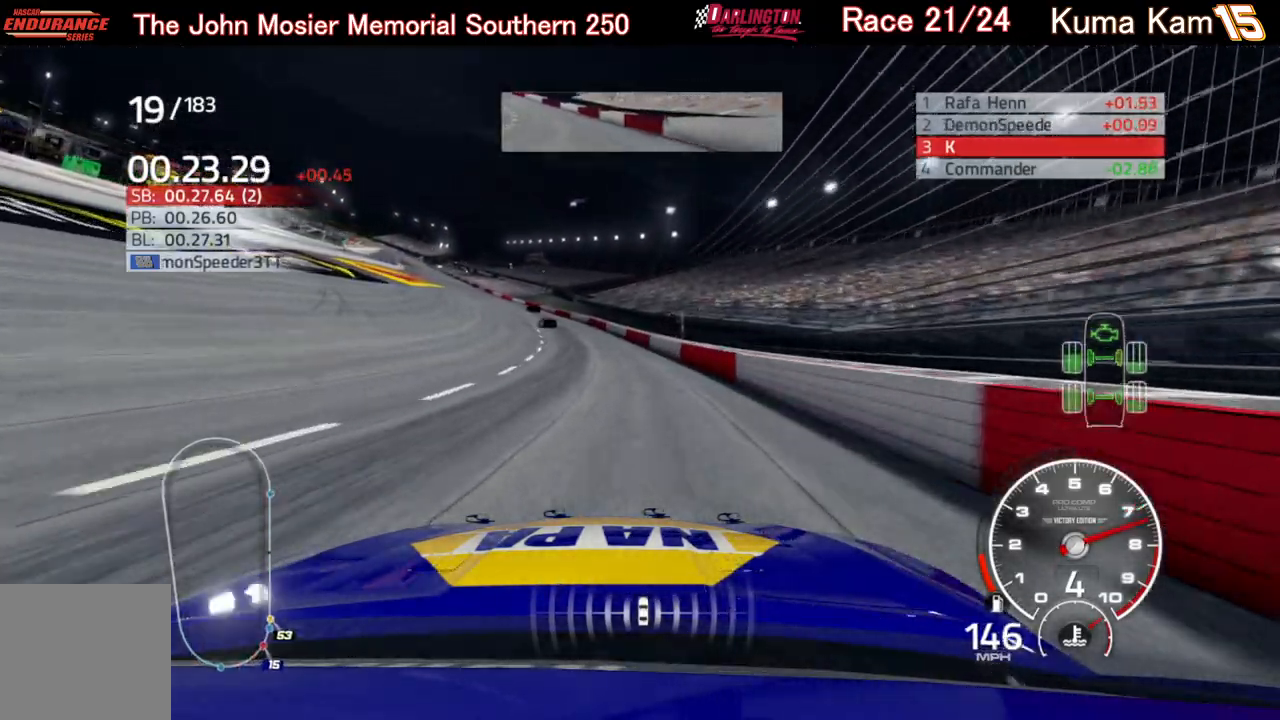
{"buttons": ["R2"], "left_stick": "left", "right_stick": "center", "events": []}
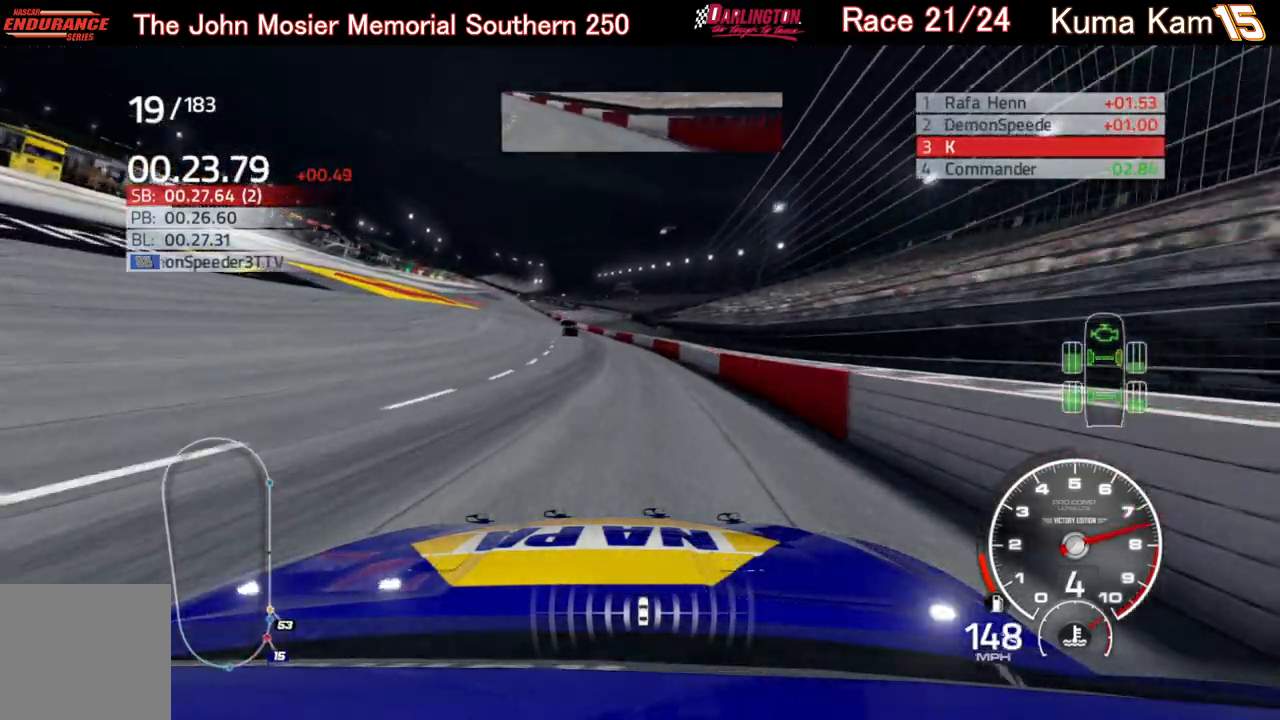
{"buttons": ["R2"], "left_stick": "center", "right_stick": "center", "events": [[350, "left_stick", "center"]]}